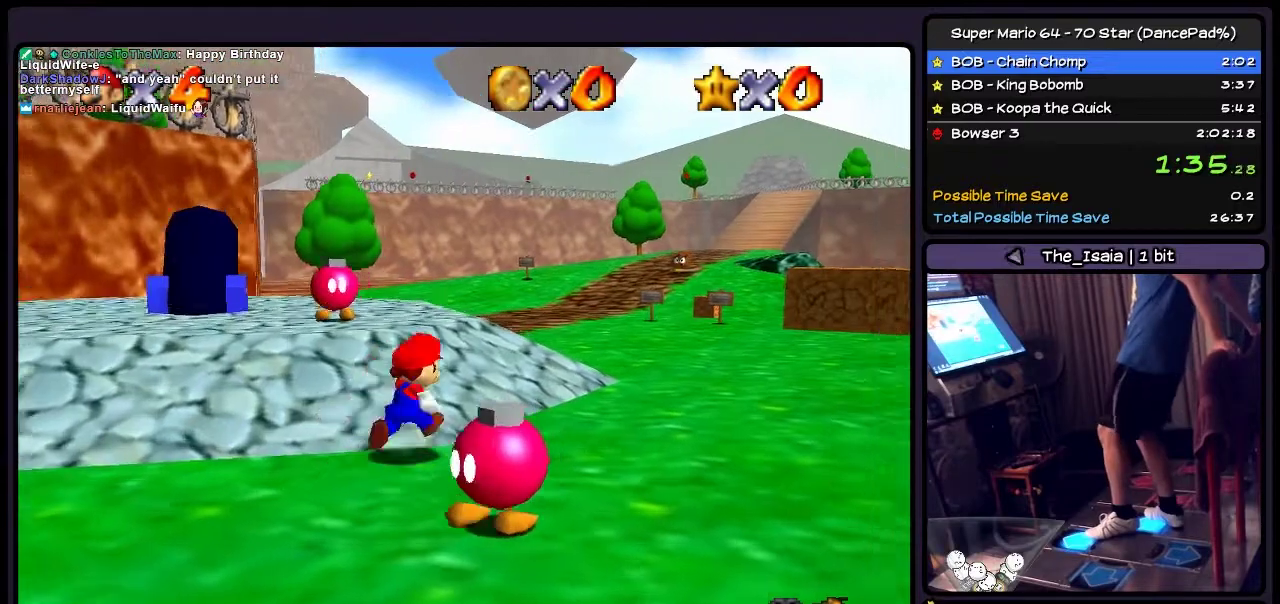
Gameplay with a controller (Nintendo layout); each line is a JSON object with the inputs held at the frame after it. "events" lists button and stick changes between this image and that frame as [ms after this image, input, new state], when the widget could be followed in between. Not read: L3 R3.
{"buttons": ["DPAD_UP", "DPAD_RIGHT"], "events": []}
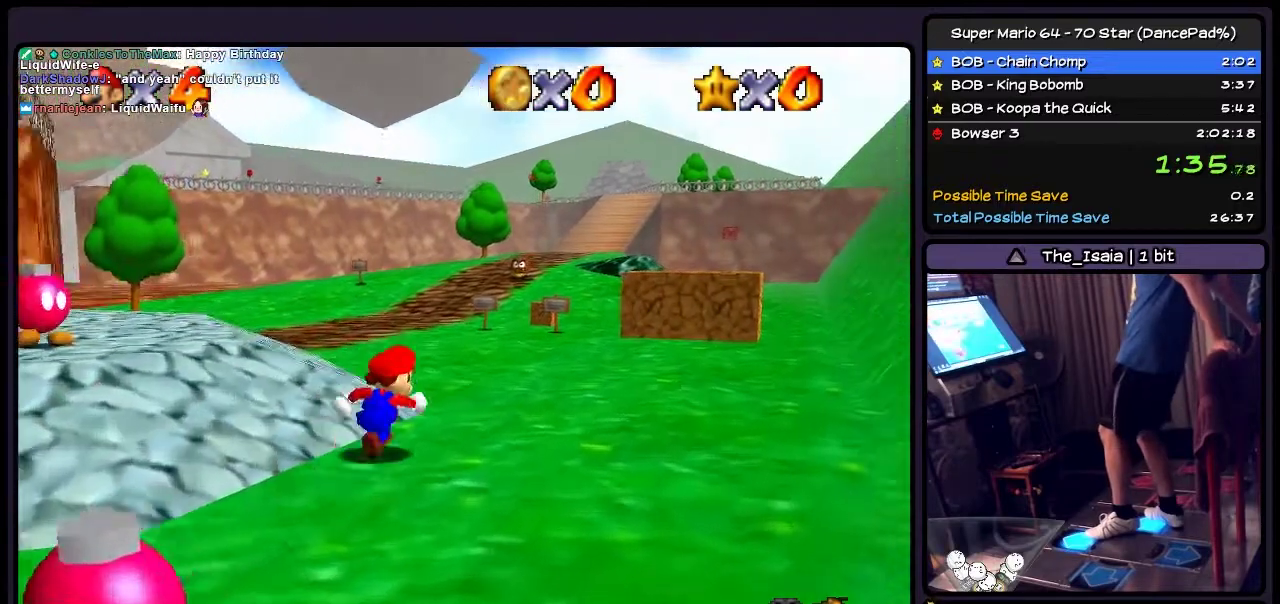
{"buttons": ["DPAD_UP"], "events": [[501, "DPAD_RIGHT", "up"]]}
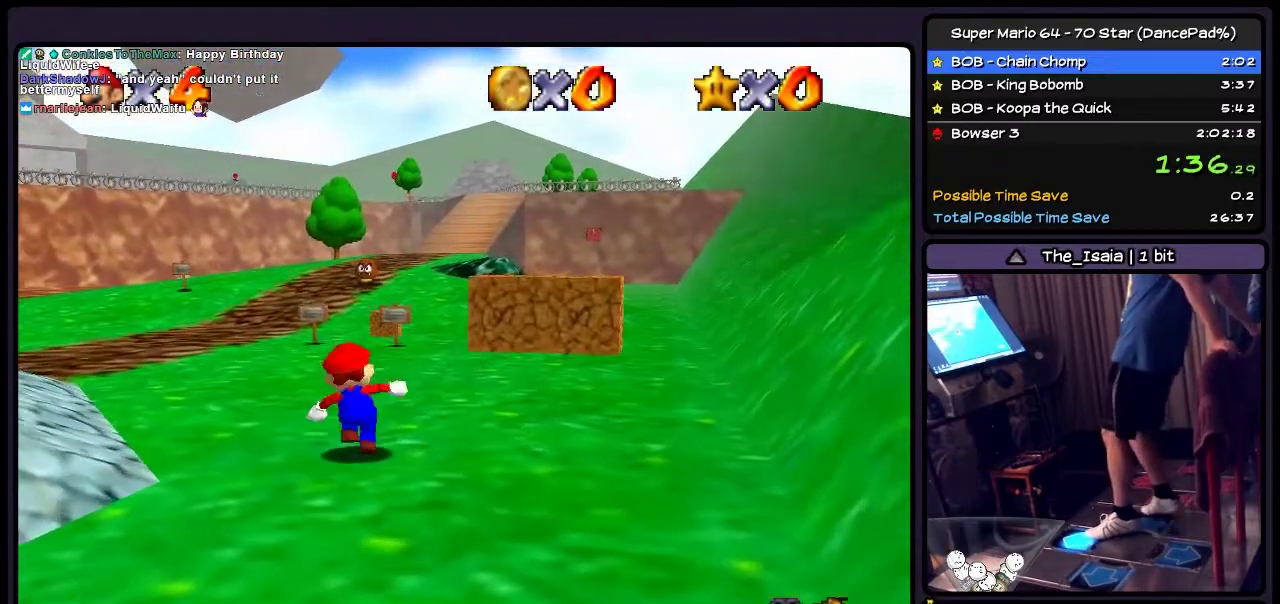
{"buttons": ["DPAD_UP", "DPAD_RIGHT"], "events": [[333, "DPAD_RIGHT", "down"]]}
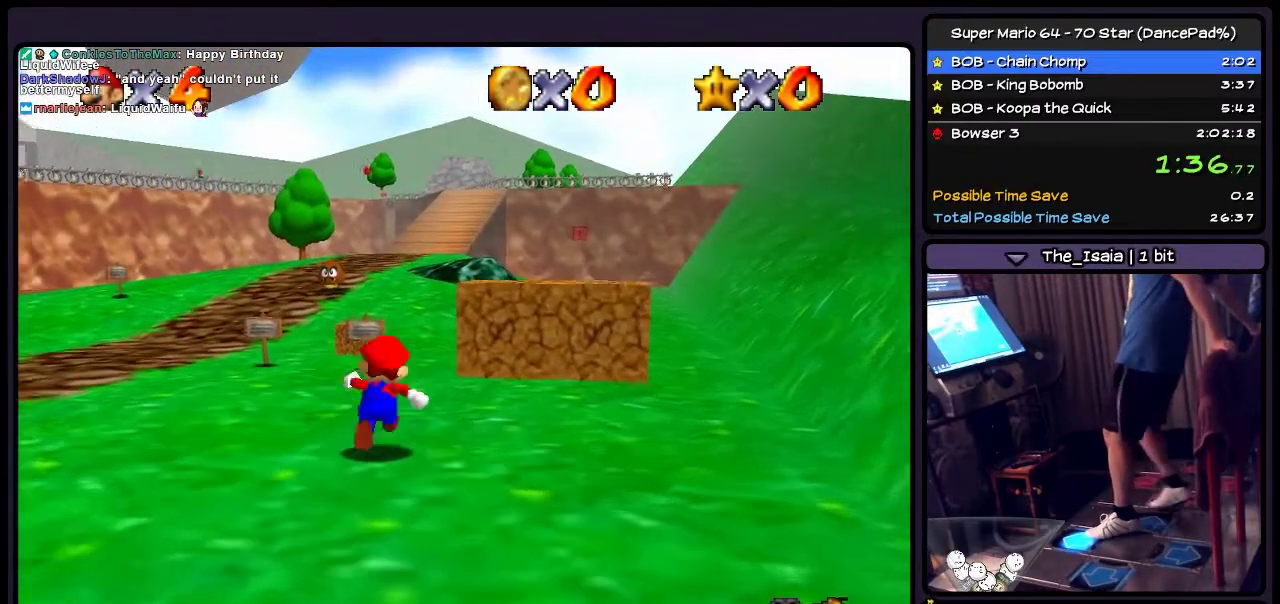
{"buttons": ["A", "DPAD_UP"], "events": [[134, "DPAD_RIGHT", "up"], [467, "A", "down"]]}
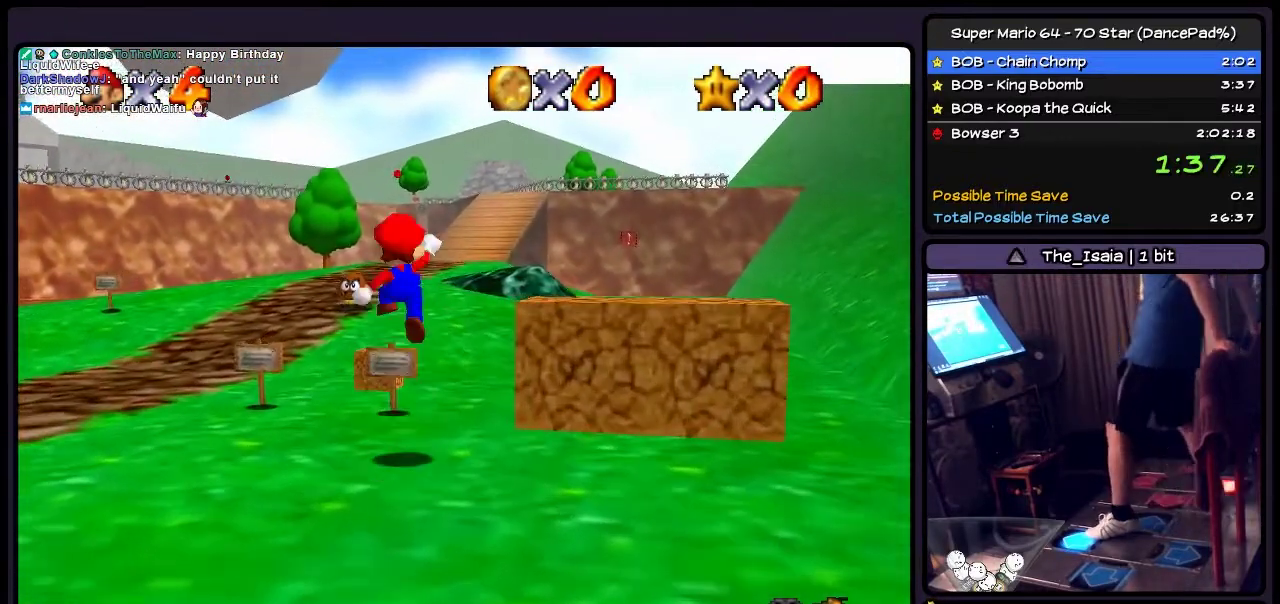
{"buttons": ["DPAD_LEFT"], "events": [[233, "DPAD_UP", "up"], [333, "DPAD_LEFT", "down"], [500, "A", "up"]]}
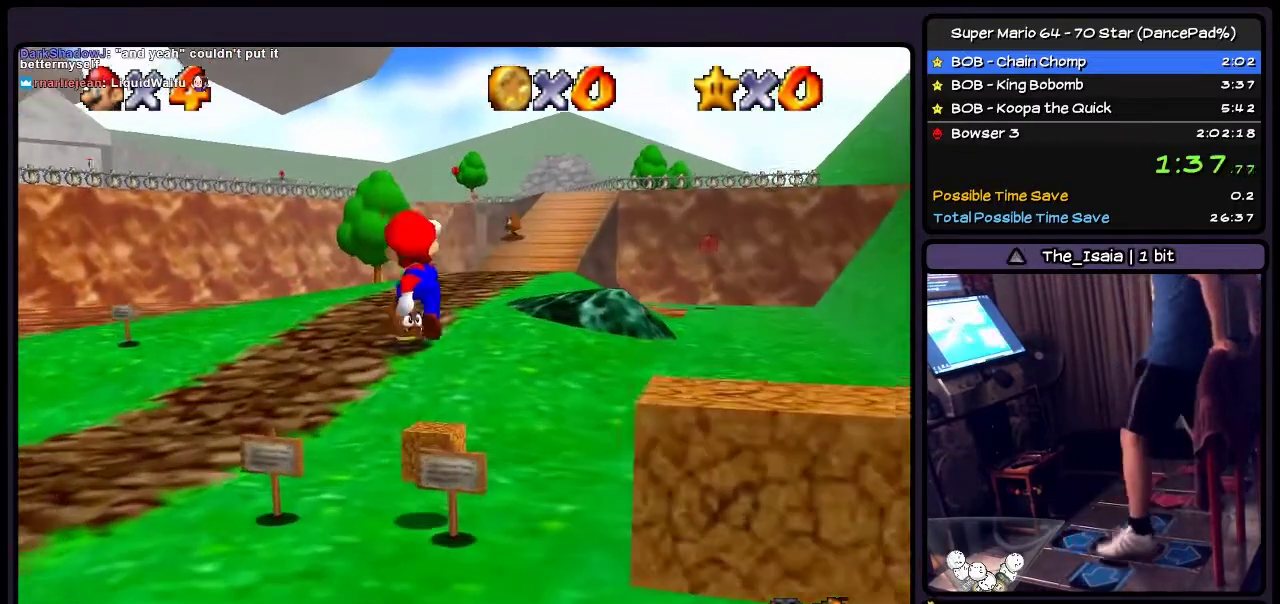
{"buttons": [], "events": [[167, "DPAD_LEFT", "up"]]}
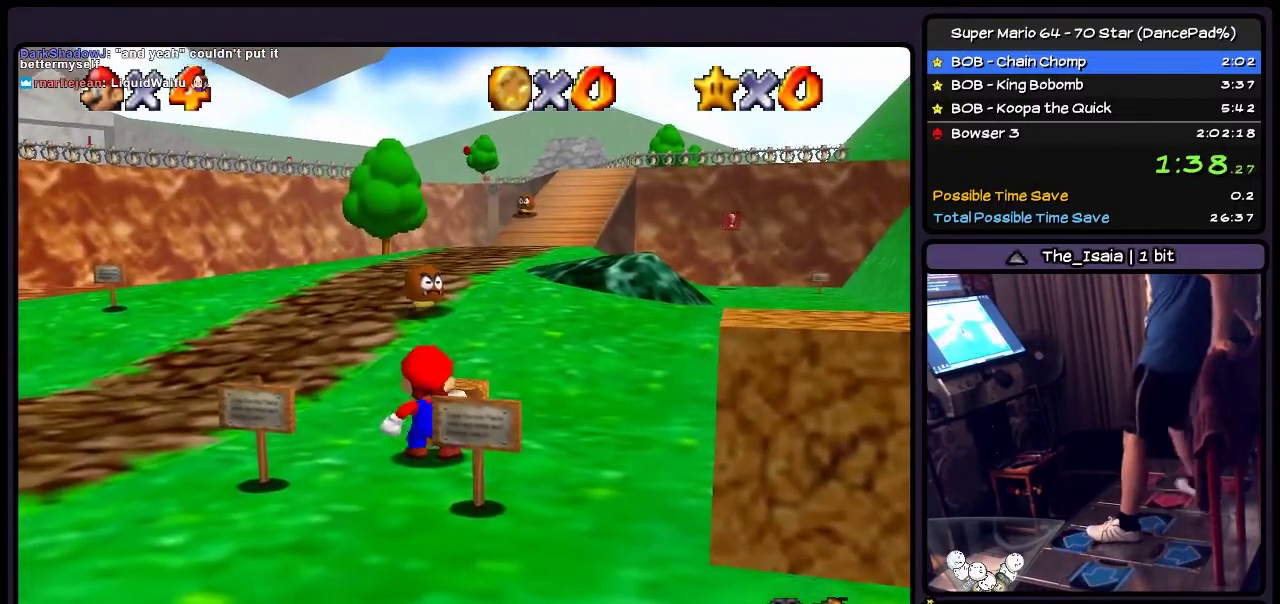
{"buttons": ["B"], "events": [[300, "B", "down"]]}
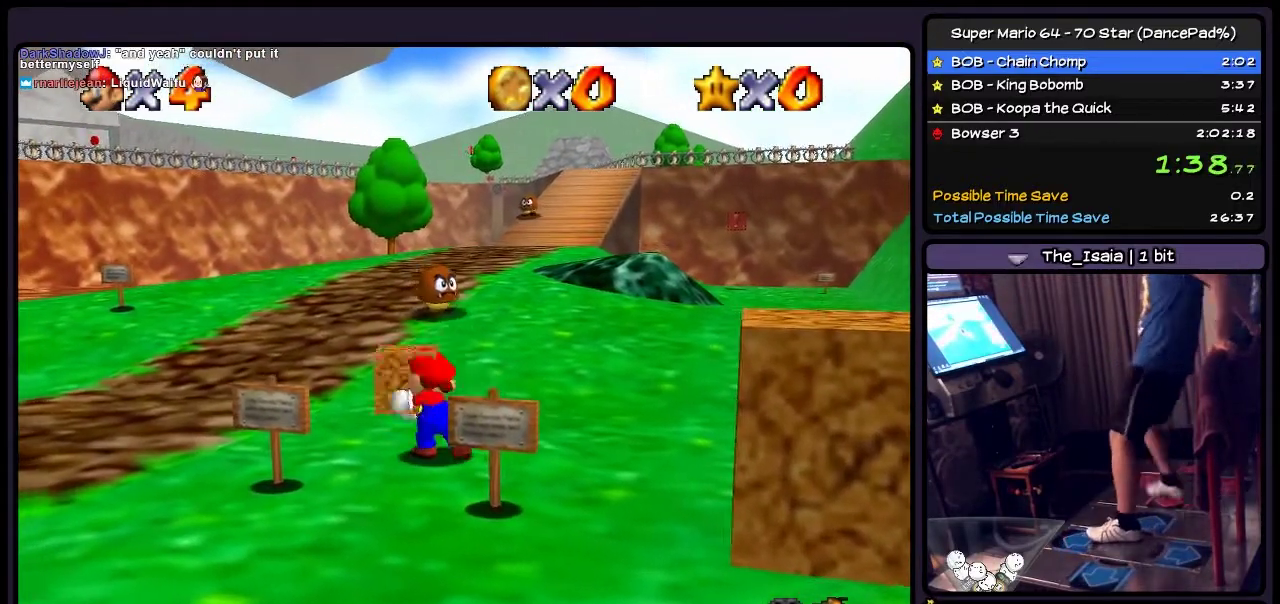
{"buttons": ["DPAD_RIGHT"], "events": [[67, "B", "up"], [234, "DPAD_RIGHT", "down"]]}
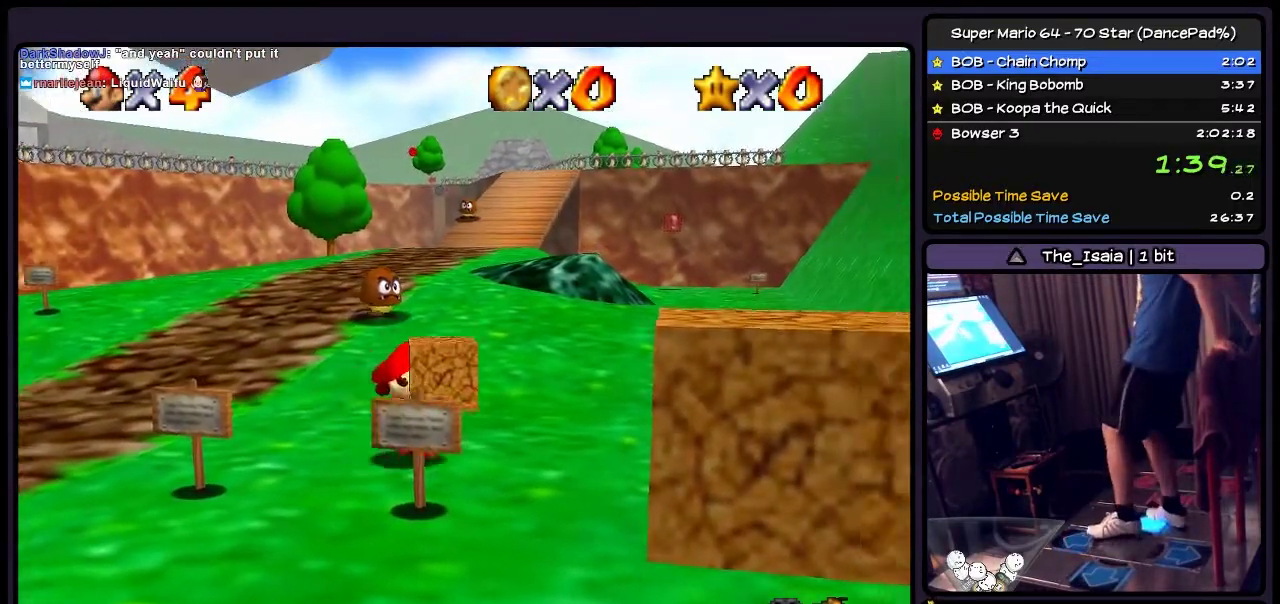
{"buttons": ["DPAD_UP"], "events": [[167, "DPAD_UP", "down"], [467, "DPAD_RIGHT", "up"]]}
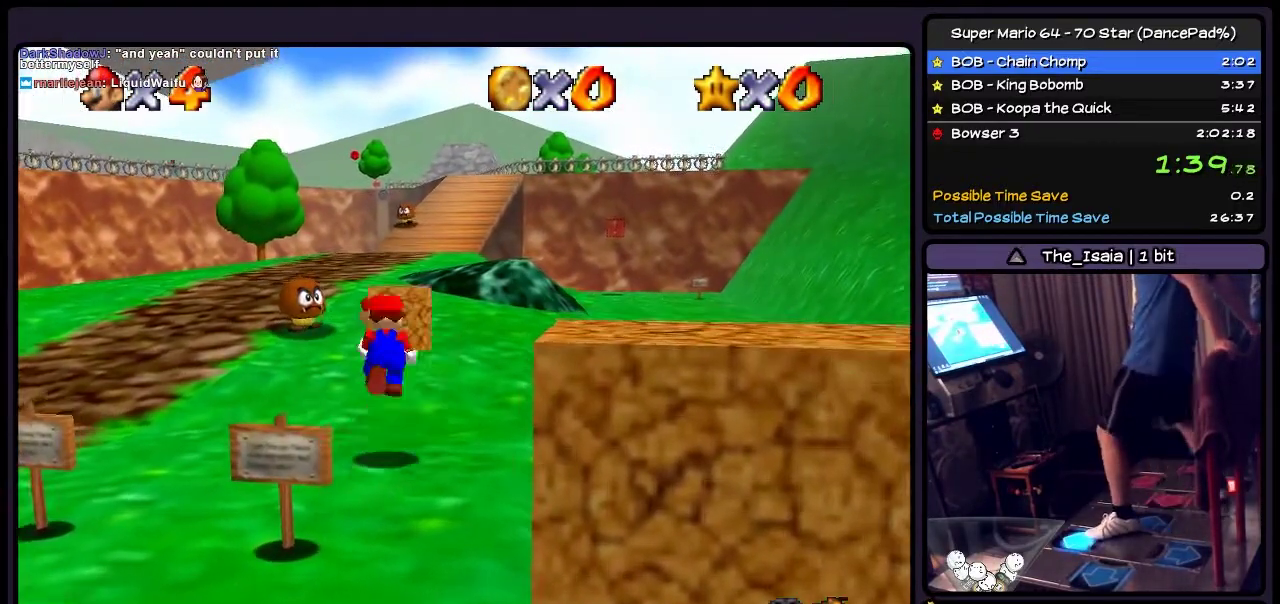
{"buttons": ["A", "DPAD_UP", "DPAD_RIGHT"], "events": [[100, "A", "down"], [334, "DPAD_RIGHT", "down"]]}
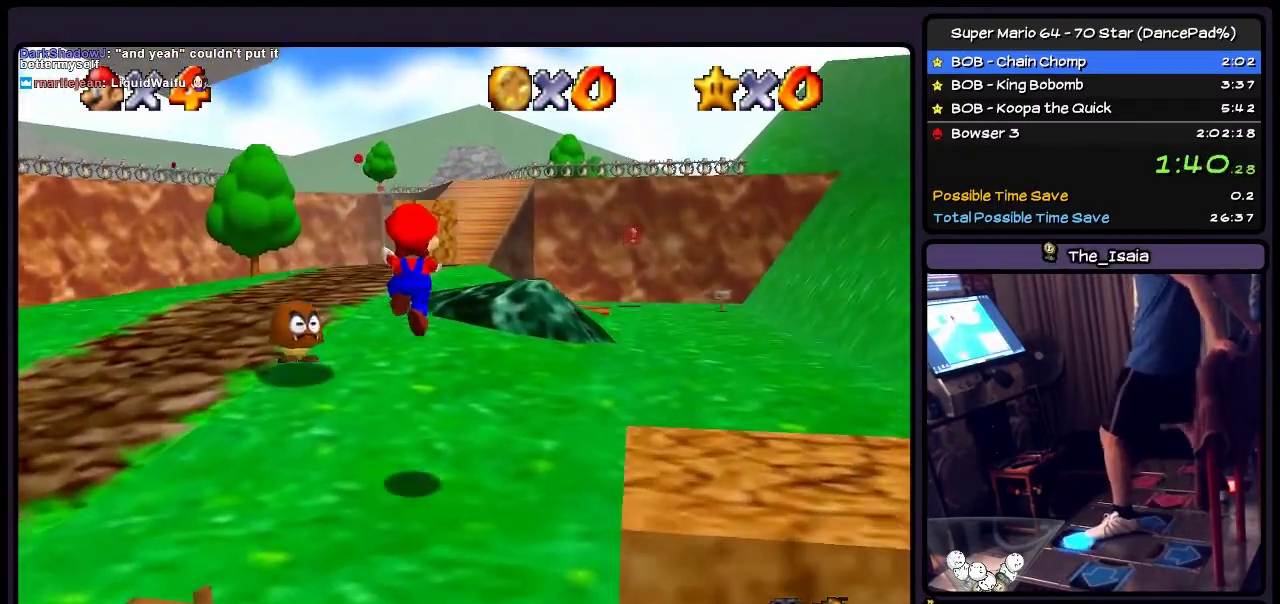
{"buttons": ["A", "DPAD_UP"], "events": [[100, "DPAD_UP", "up"], [233, "DPAD_RIGHT", "up"], [267, "DPAD_UP", "down"], [333, "A", "up"], [467, "A", "down"]]}
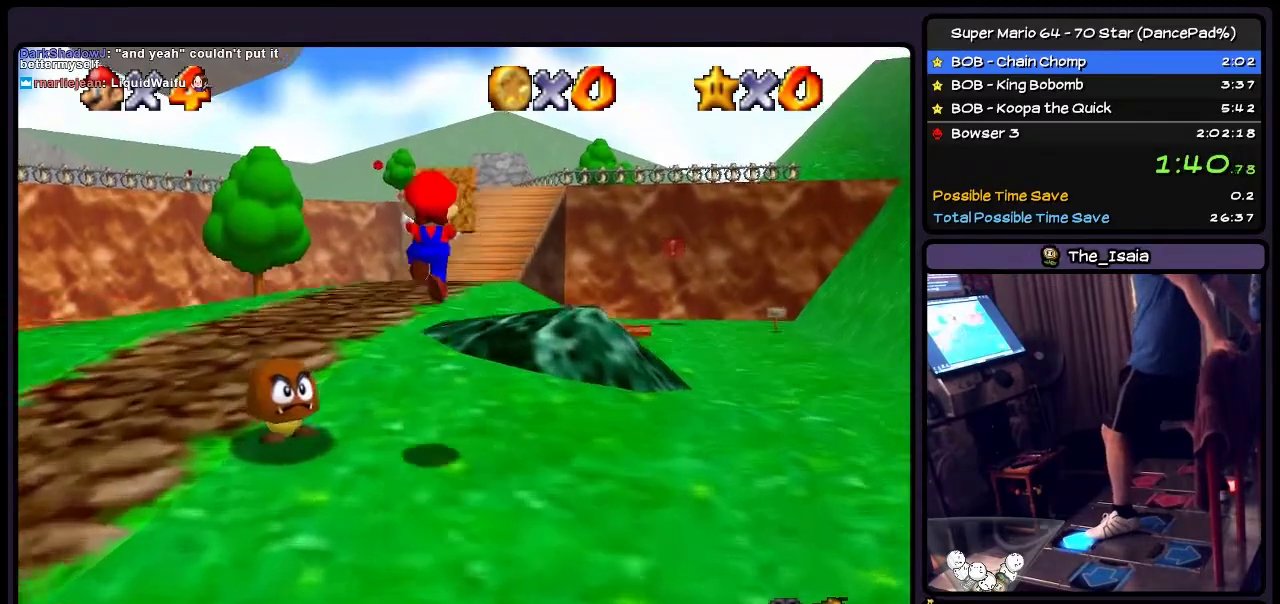
{"buttons": ["A", "DPAD_UP", "DPAD_RIGHT"], "events": [[301, "DPAD_RIGHT", "down"]]}
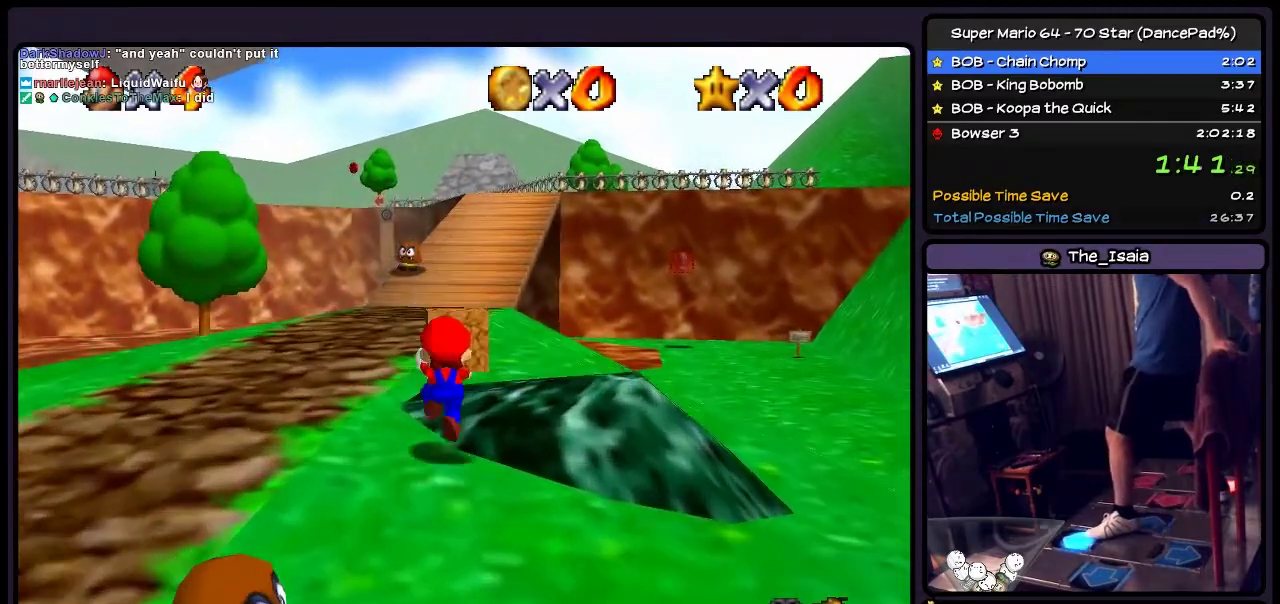
{"buttons": ["A", "DPAD_UP"], "events": [[67, "DPAD_UP", "up"], [167, "DPAD_RIGHT", "up"], [167, "DPAD_UP", "down"], [333, "A", "up"], [400, "A", "down"]]}
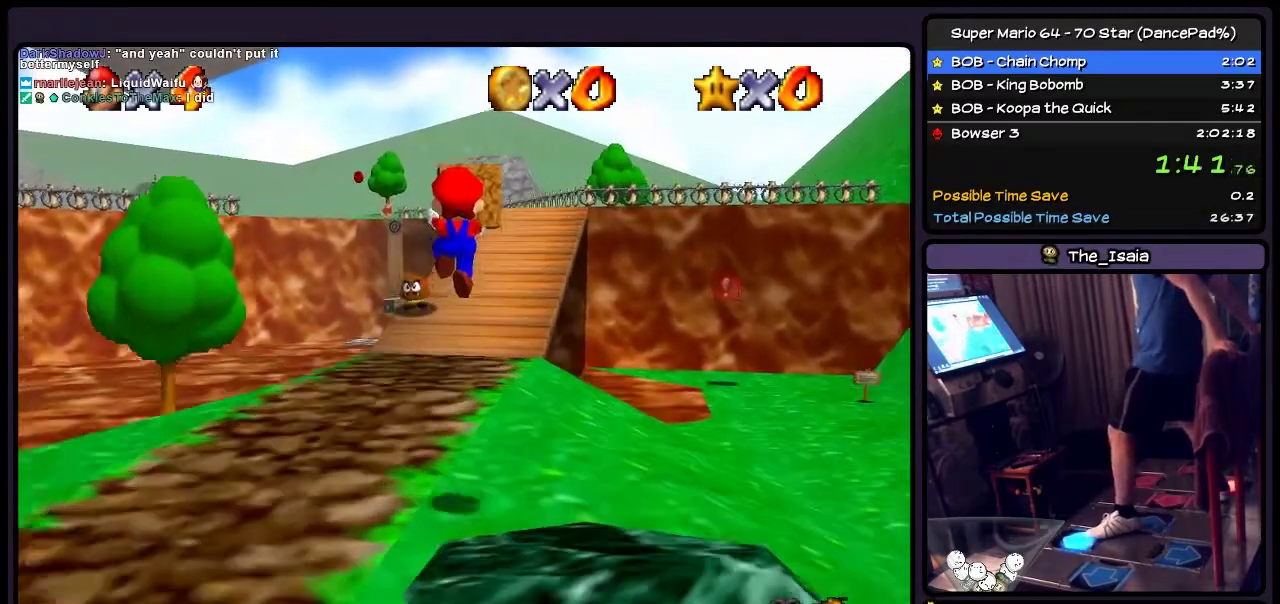
{"buttons": ["A", "DPAD_UP"], "events": [[100, "DPAD_RIGHT", "down"], [267, "DPAD_UP", "up"], [334, "DPAD_RIGHT", "up"], [501, "DPAD_UP", "down"]]}
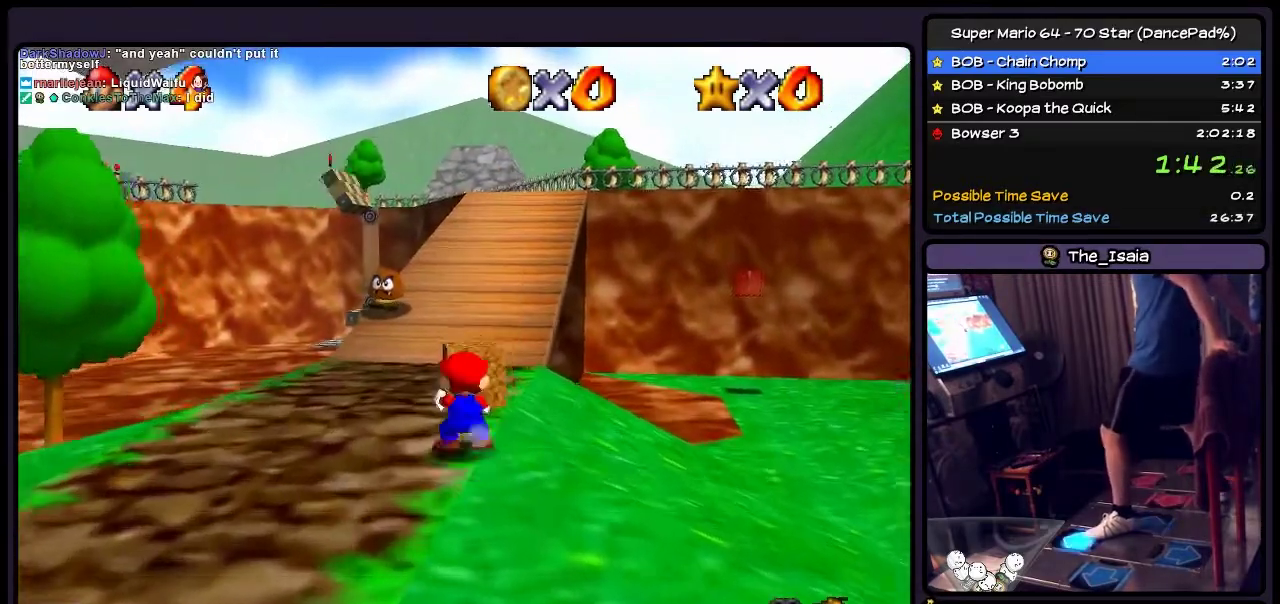
{"buttons": ["A", "DPAD_UP", "DPAD_RIGHT"], "events": [[367, "DPAD_RIGHT", "down"]]}
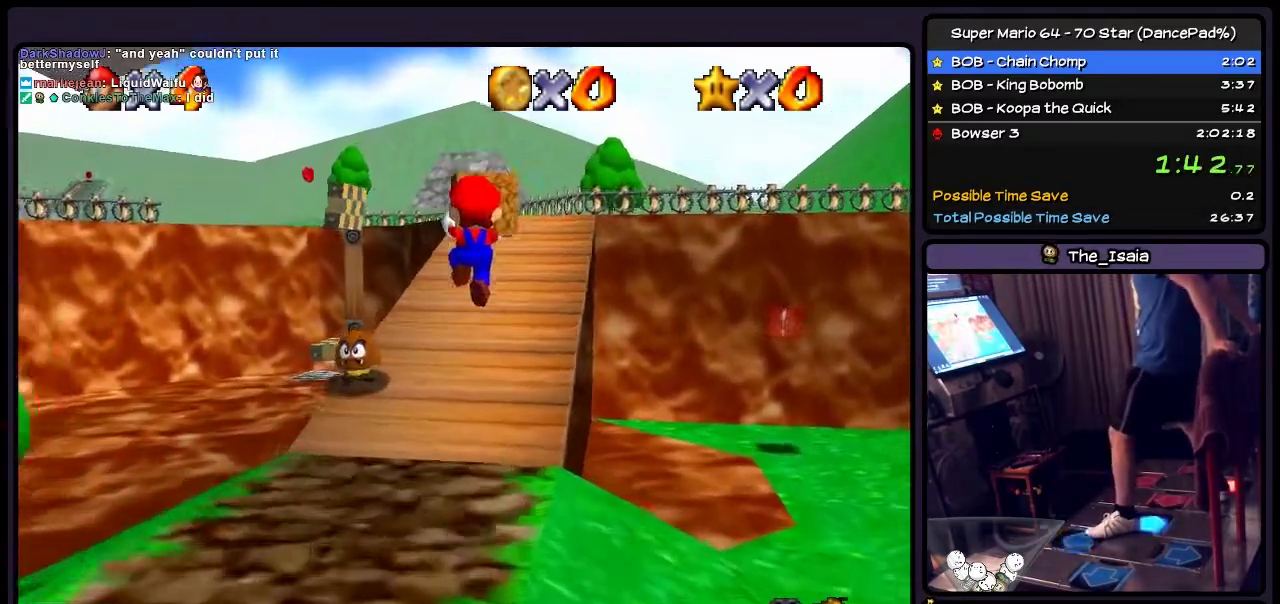
{"buttons": ["A", "DPAD_UP"], "events": [[167, "DPAD_UP", "up"], [334, "DPAD_RIGHT", "up"], [434, "DPAD_UP", "down"]]}
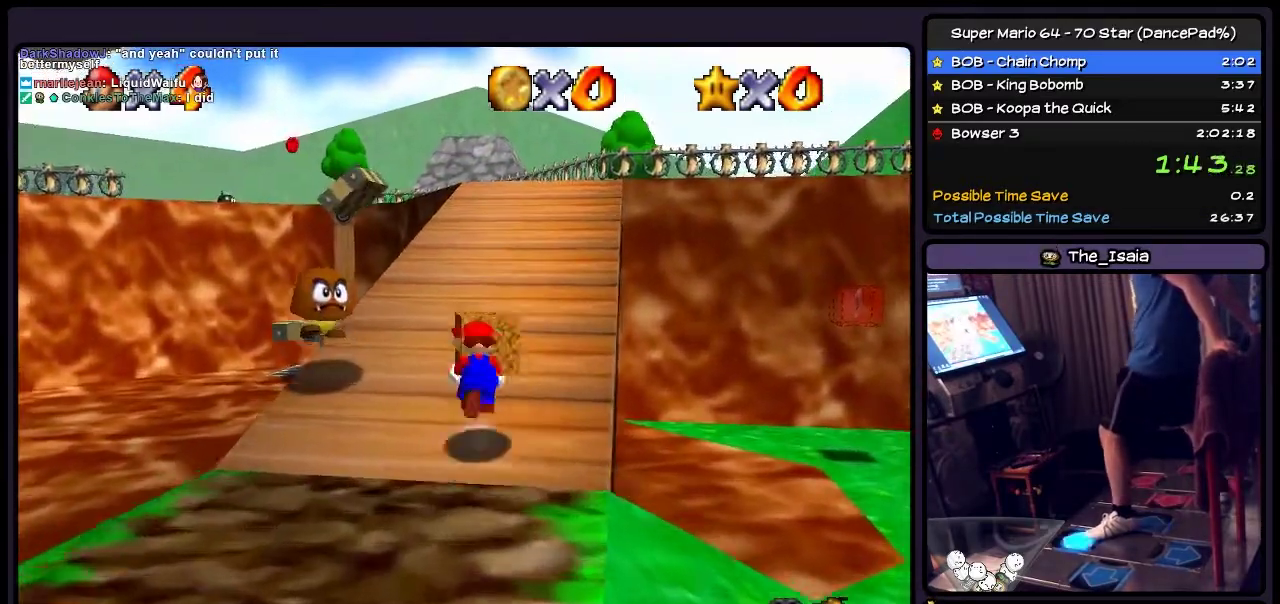
{"buttons": ["A", "DPAD_UP", "DPAD_RIGHT"], "events": [[33, "A", "up"], [200, "A", "down"], [434, "DPAD_RIGHT", "down"]]}
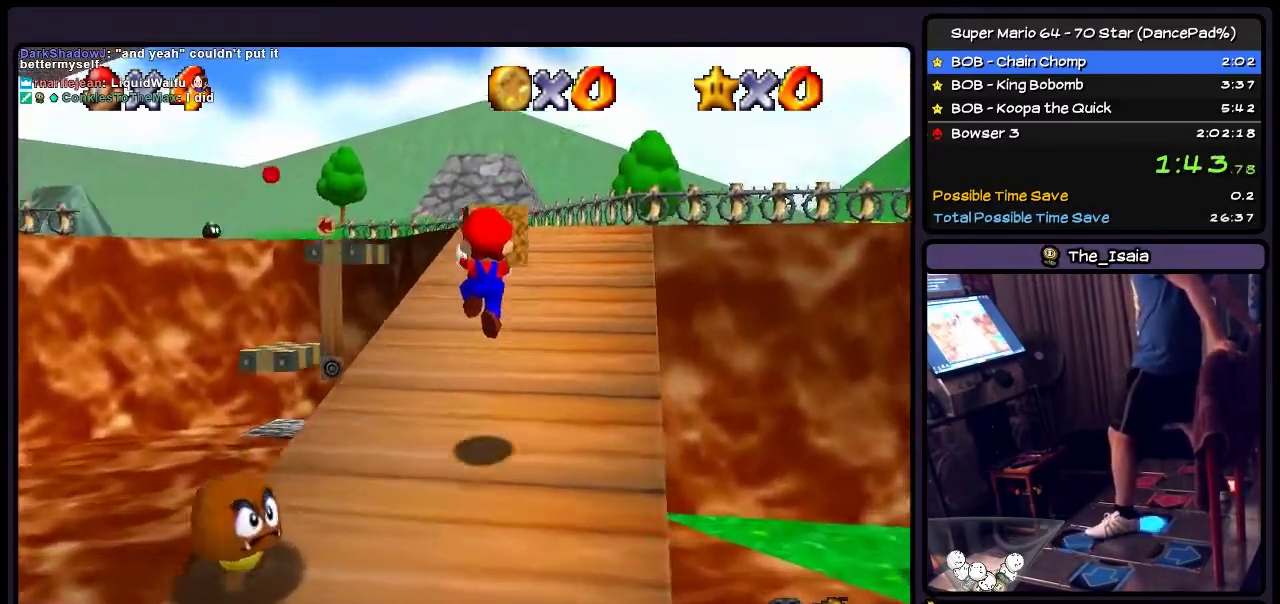
{"buttons": ["A", "DPAD_UP"], "events": [[34, "DPAD_UP", "up"], [167, "DPAD_RIGHT", "up"], [334, "DPAD_UP", "down"]]}
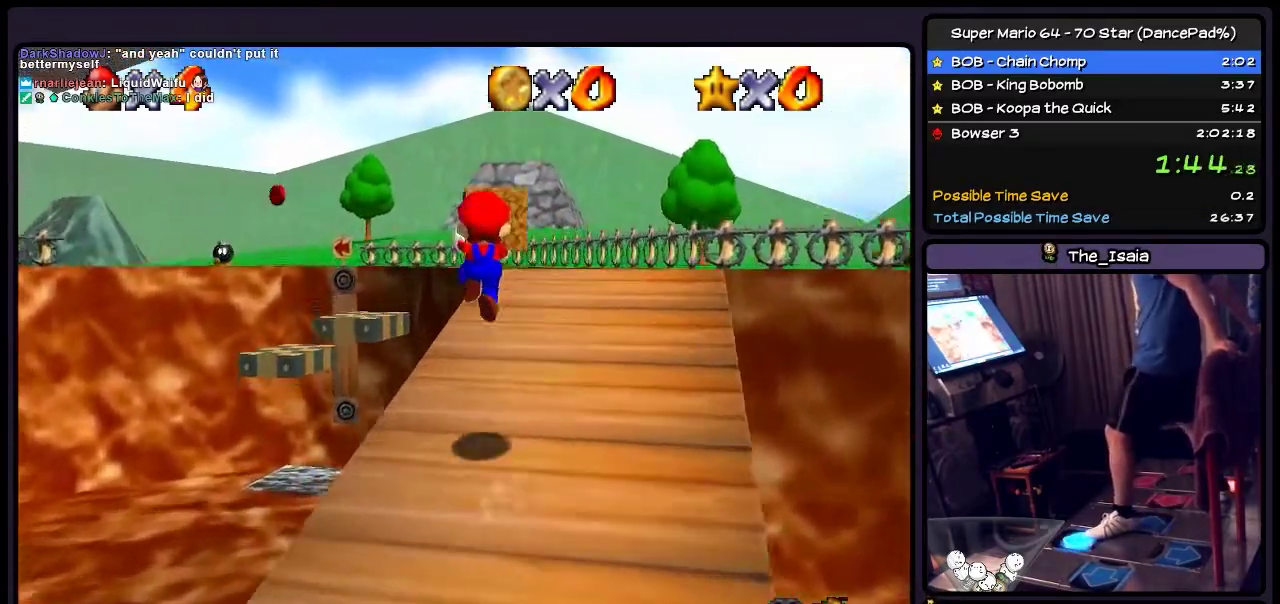
{"buttons": ["A", "DPAD_UP"], "events": [[200, "DPAD_RIGHT", "down"], [333, "DPAD_UP", "up"], [434, "DPAD_RIGHT", "up"], [500, "DPAD_UP", "down"]]}
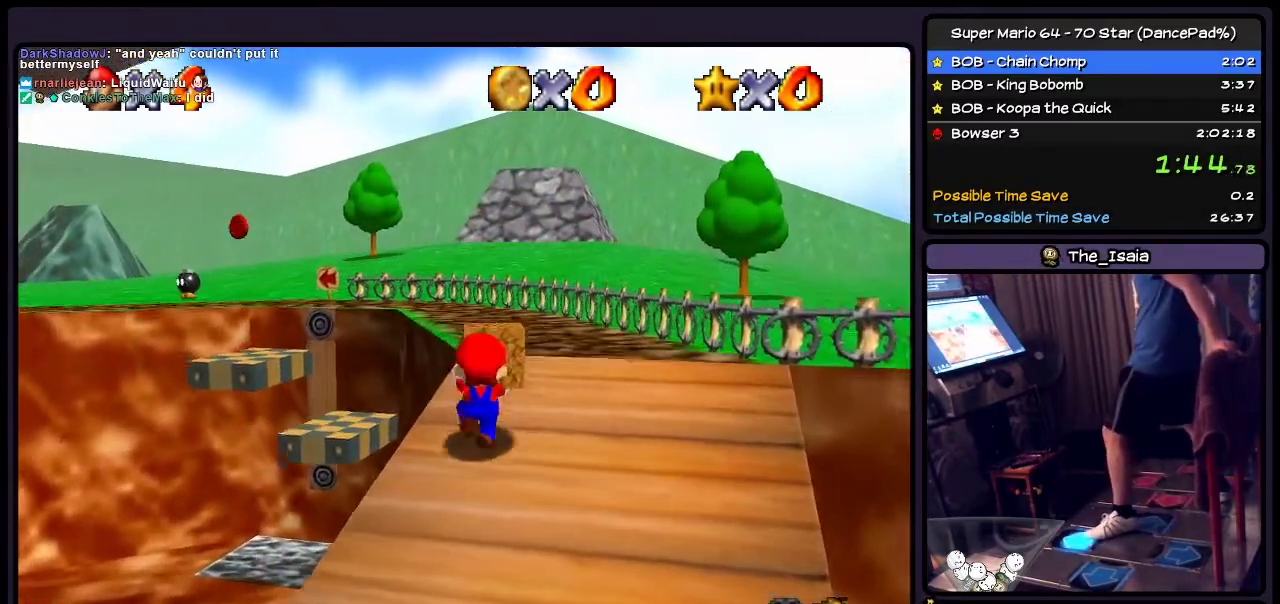
{"buttons": ["A", "DPAD_UP"], "events": [[167, "A", "up"], [334, "A", "down"]]}
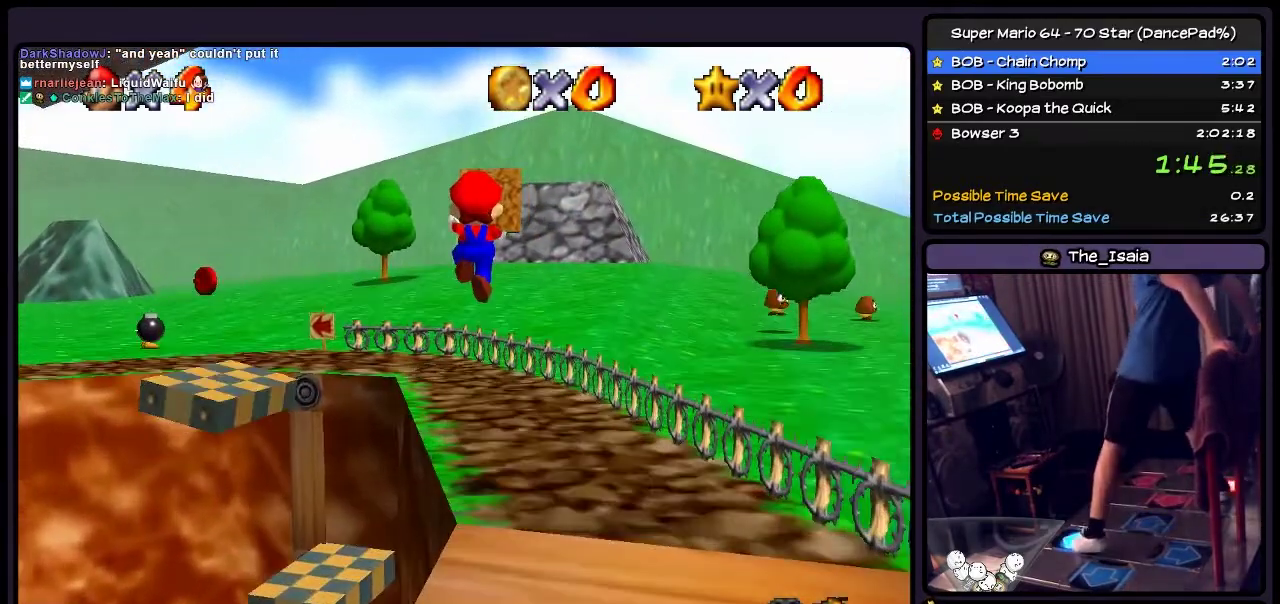
{"buttons": ["DPAD_UP"], "events": [[300, "A", "up"]]}
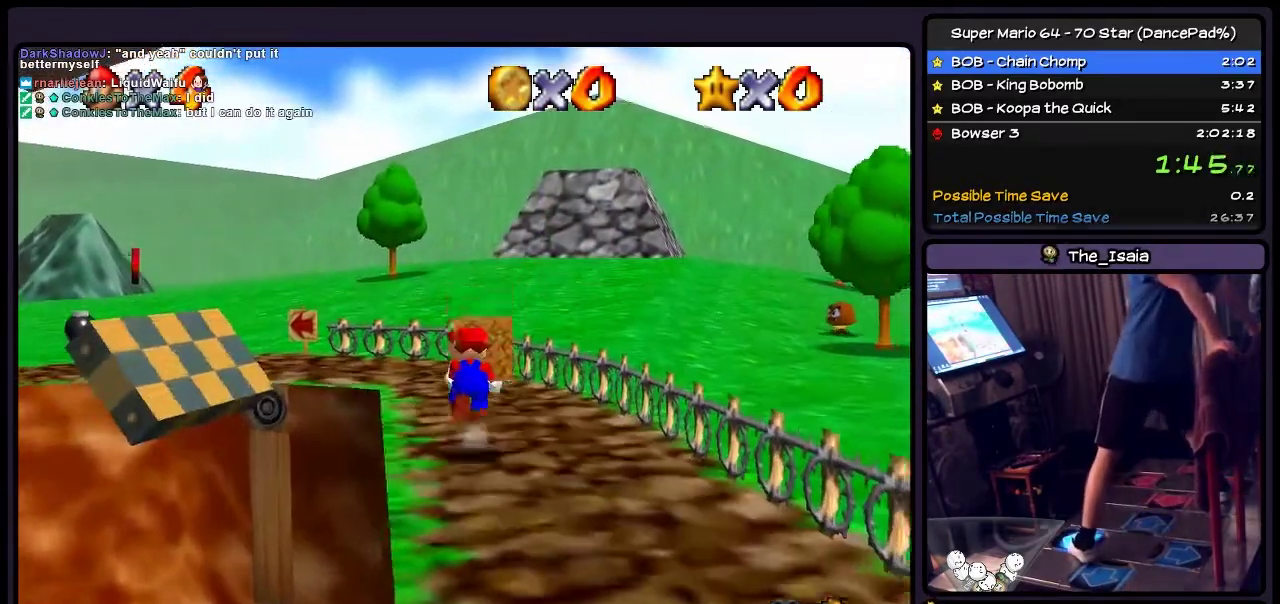
{"buttons": ["DPAD_UP"], "events": [[34, "A", "down"], [301, "A", "up"]]}
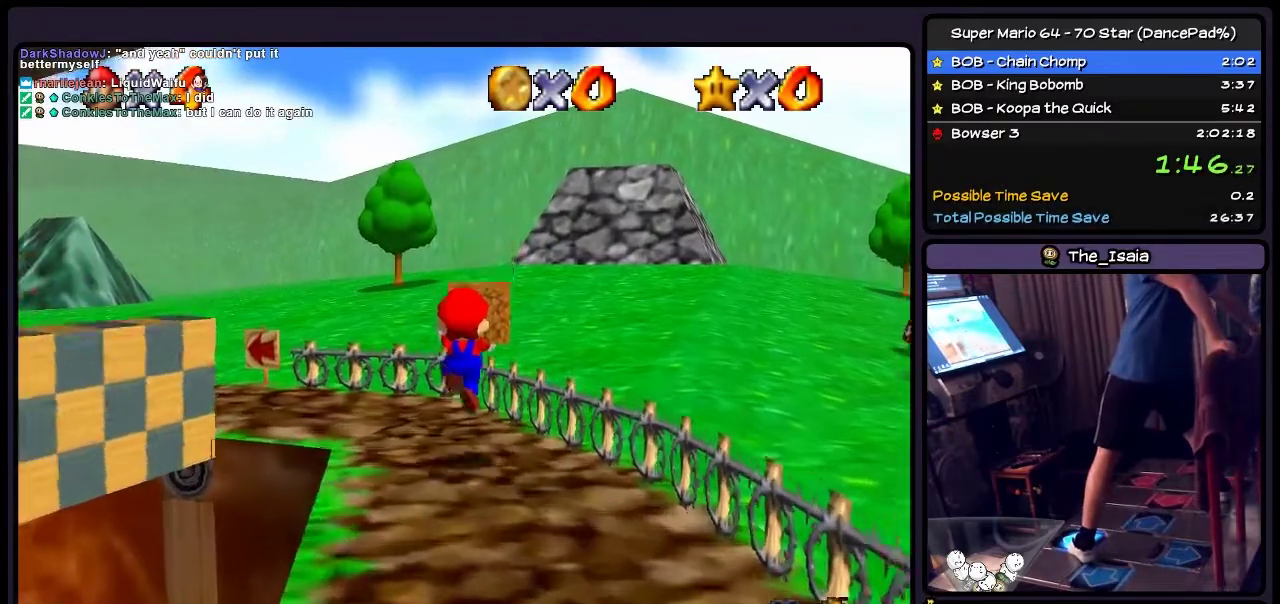
{"buttons": ["DPAD_LEFT"], "events": [[167, "DPAD_LEFT", "down"], [467, "DPAD_UP", "up"]]}
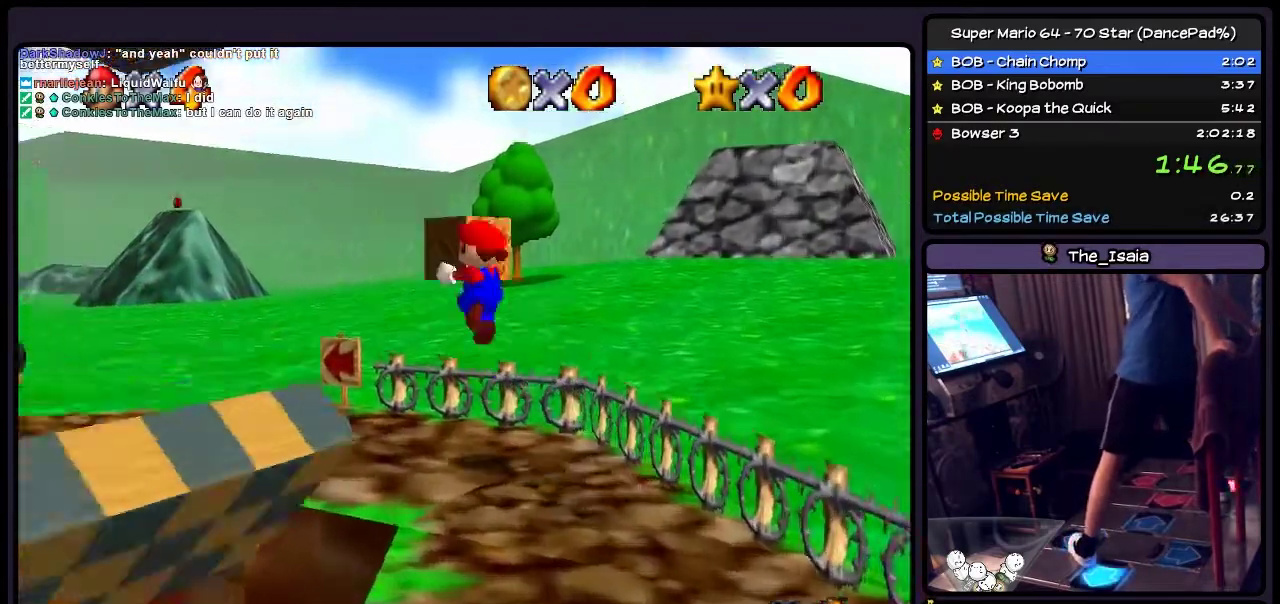
{"buttons": ["DPAD_LEFT"], "events": [[134, "A", "down"], [334, "A", "up"]]}
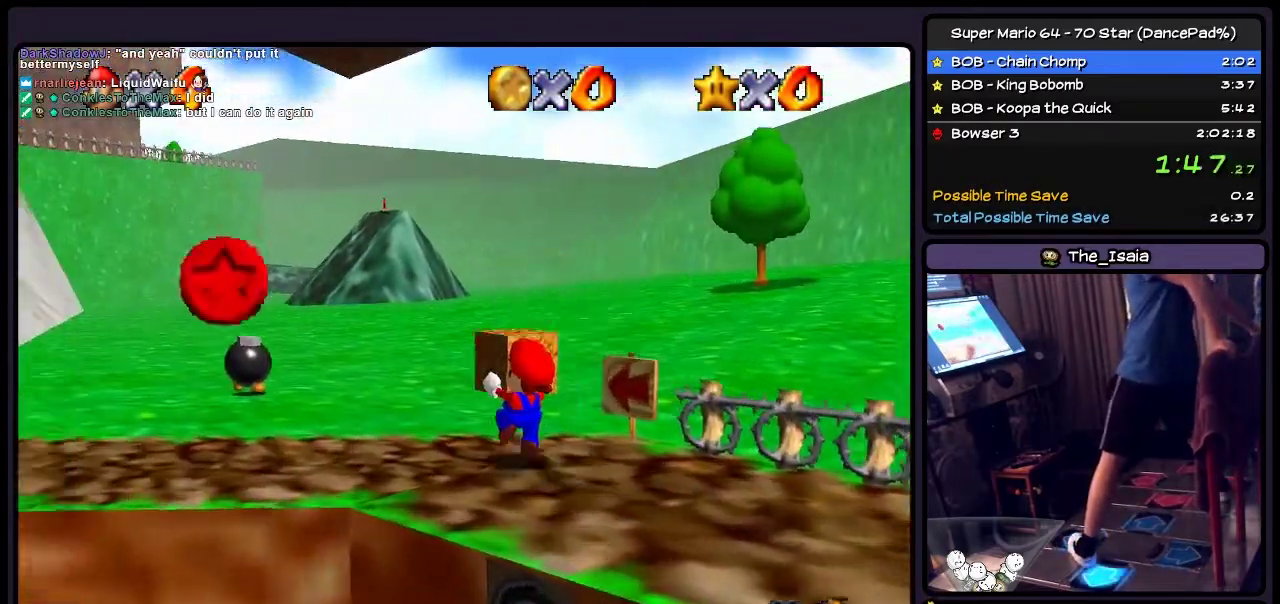
{"buttons": ["A", "DPAD_LEFT"], "events": [[367, "A", "down"]]}
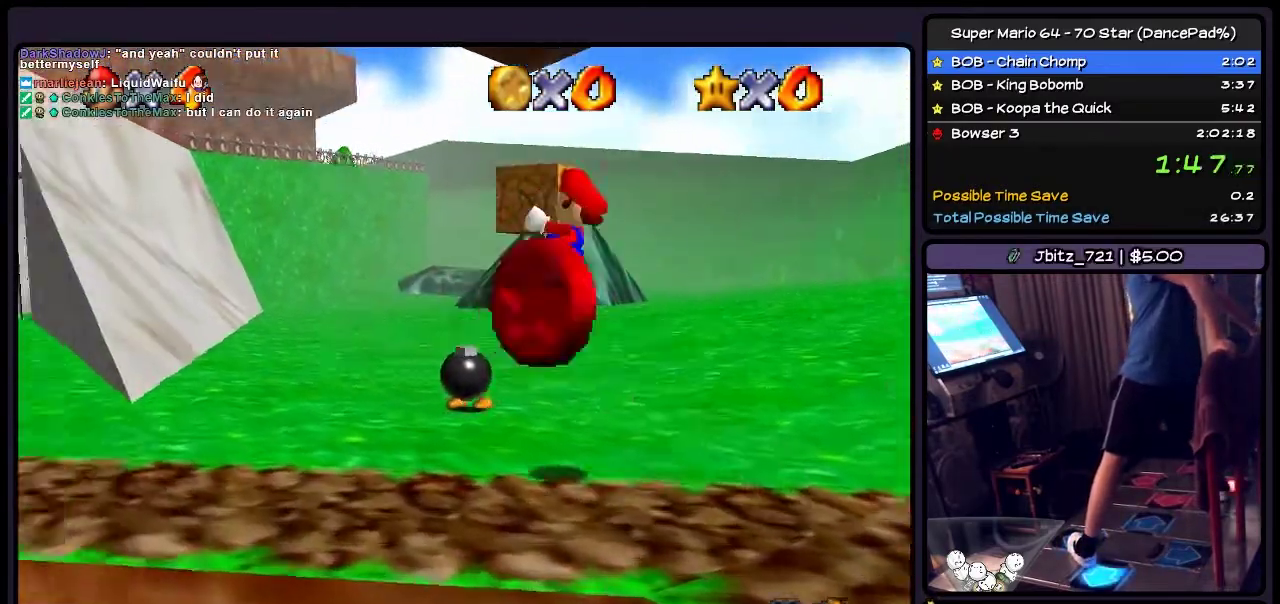
{"buttons": ["A", "DPAD_LEFT"], "events": []}
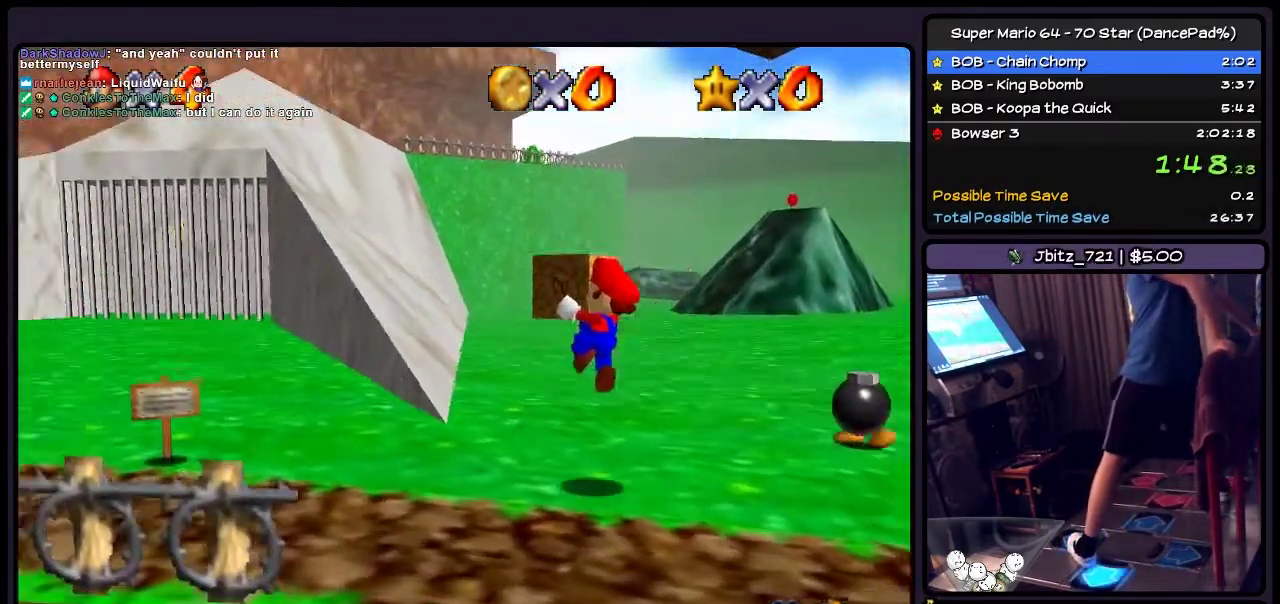
{"buttons": ["DPAD_UP"], "events": [[133, "A", "up"], [333, "DPAD_LEFT", "up"], [500, "DPAD_UP", "down"]]}